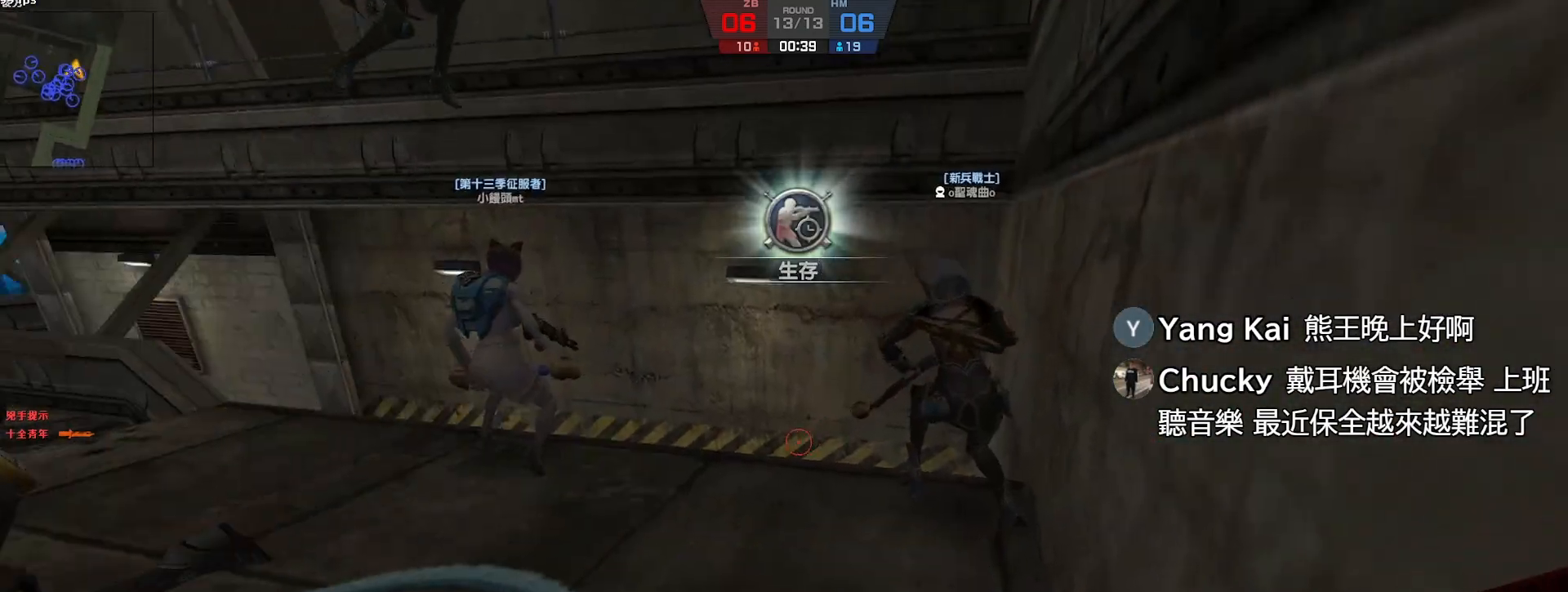
Gameplay with keyboard; each line is a JSON object with the keys held at the frame after it. "events" lists presses ("down") and releases ("up") of "a", "ctrl", "d", "e", "f", "q", "r", "s", "shift", "space", "tab" and "w" between this image and that frame as [ms after this image, input, new state], when the widget could be followed in between. No other keys are recorded. Mouse input is not recorded.
{"keys": ["a", "d"], "events": [[283, "a", "down"], [317, "w", "down"], [400, "d", "down"], [483, "w", "up"]]}
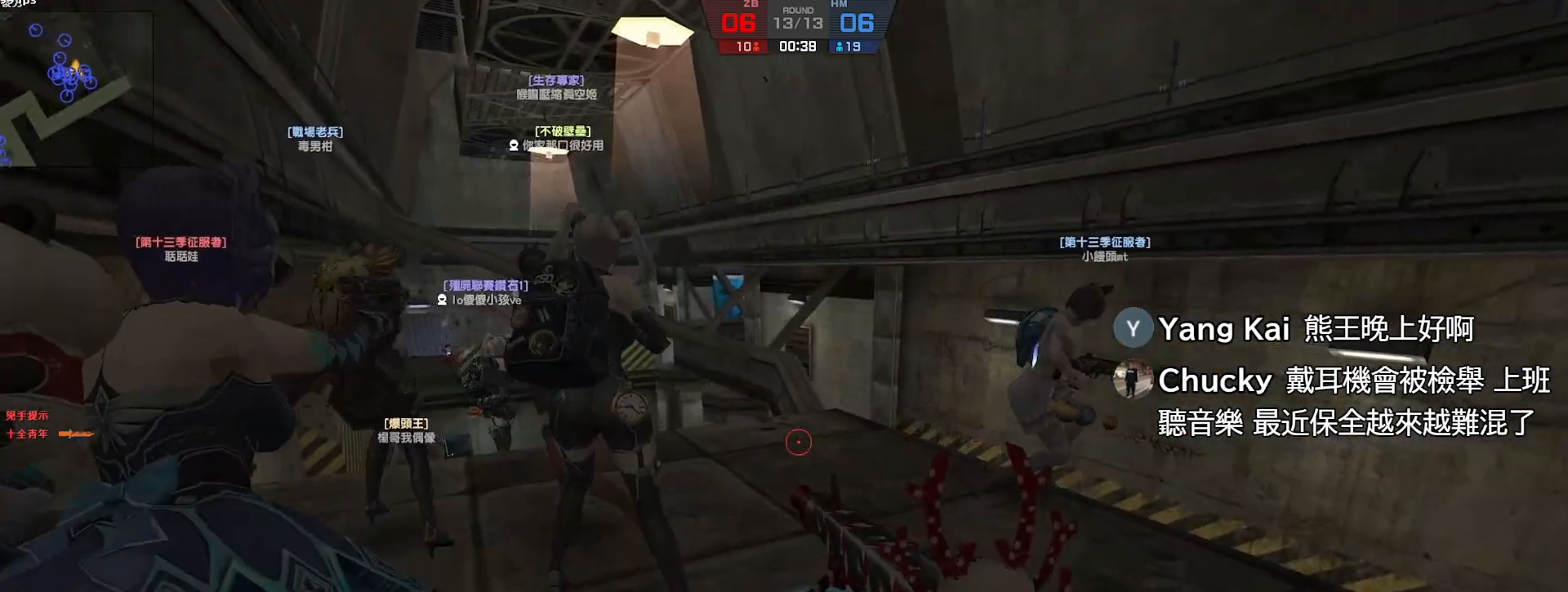
{"keys": ["d"], "events": [[133, "a", "up"], [217, "a", "down"], [250, "d", "up"], [367, "a", "up"], [367, "d", "down"]]}
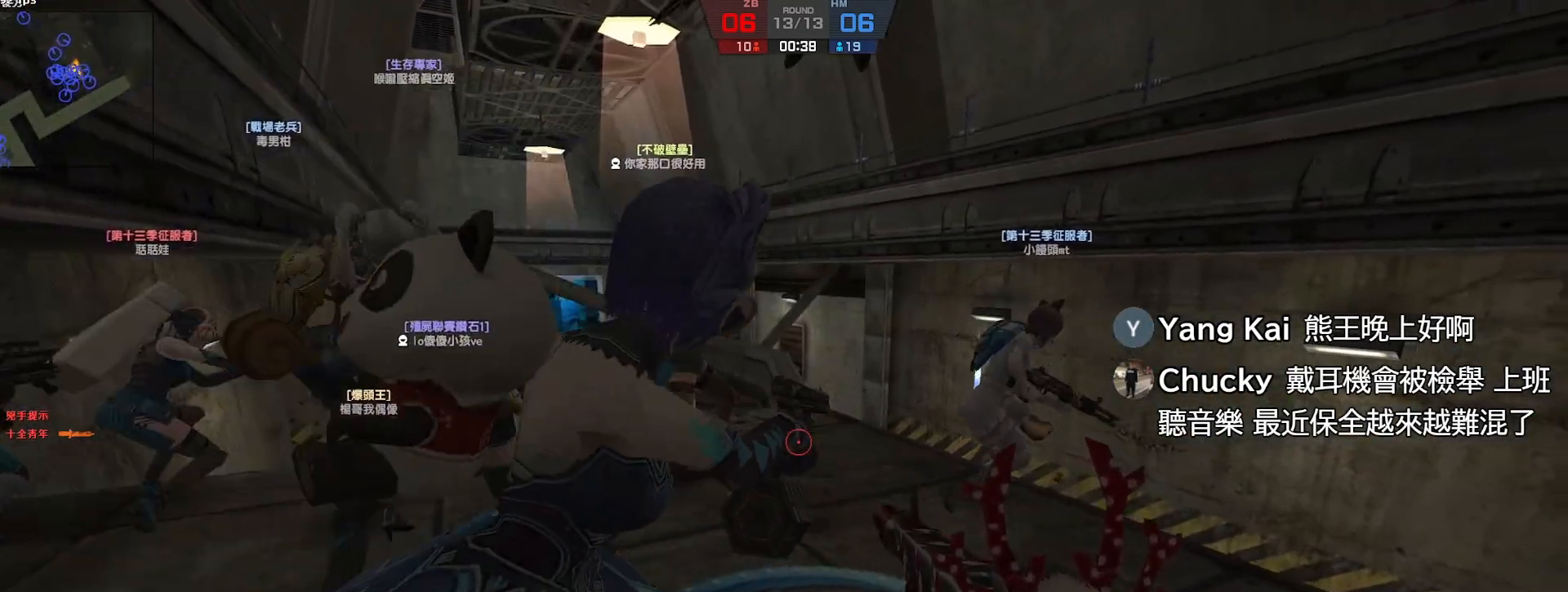
{"keys": [], "events": [[233, "a", "down"], [233, "d", "up"], [483, "a", "up"]]}
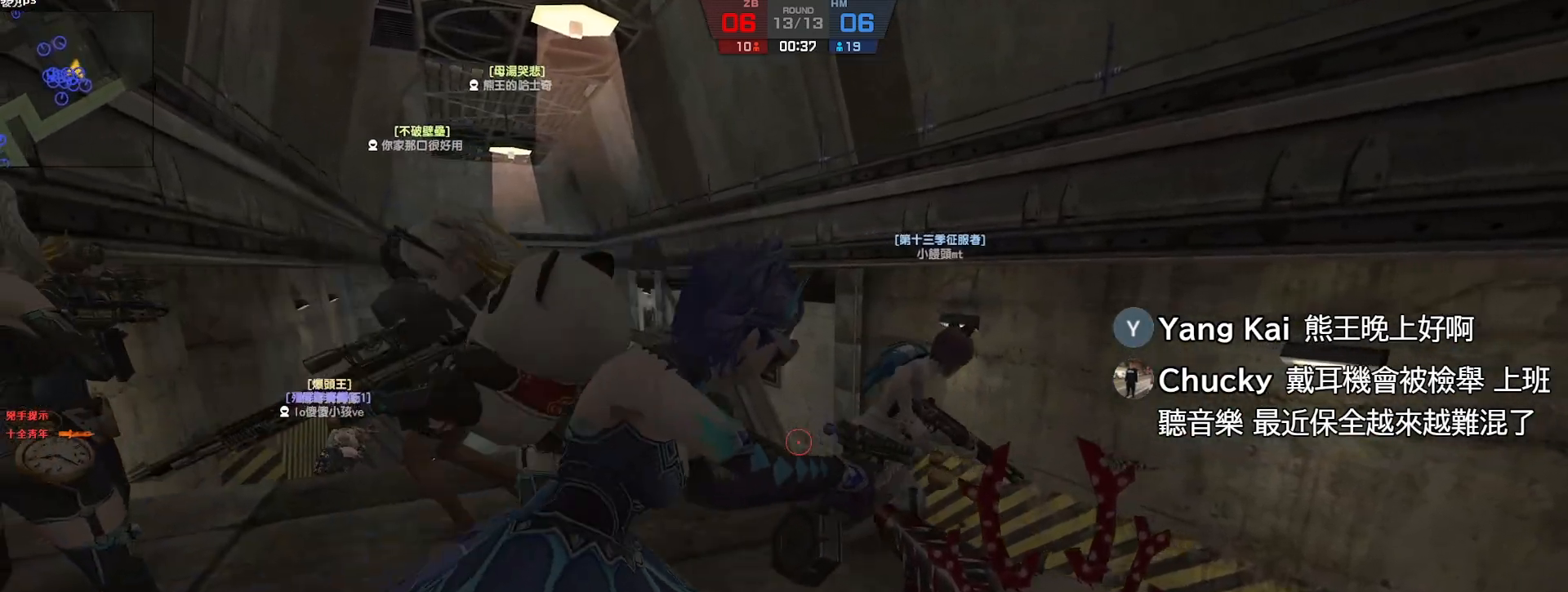
{"keys": [], "events": []}
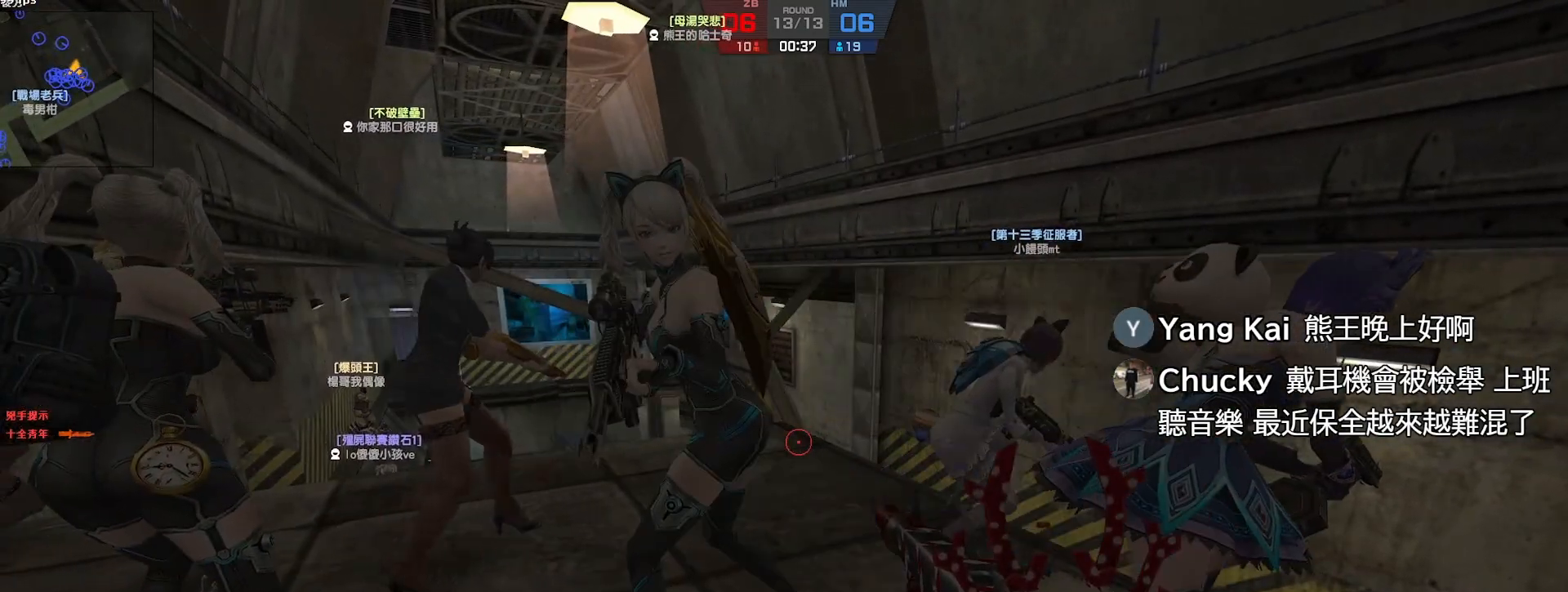
{"keys": [], "events": []}
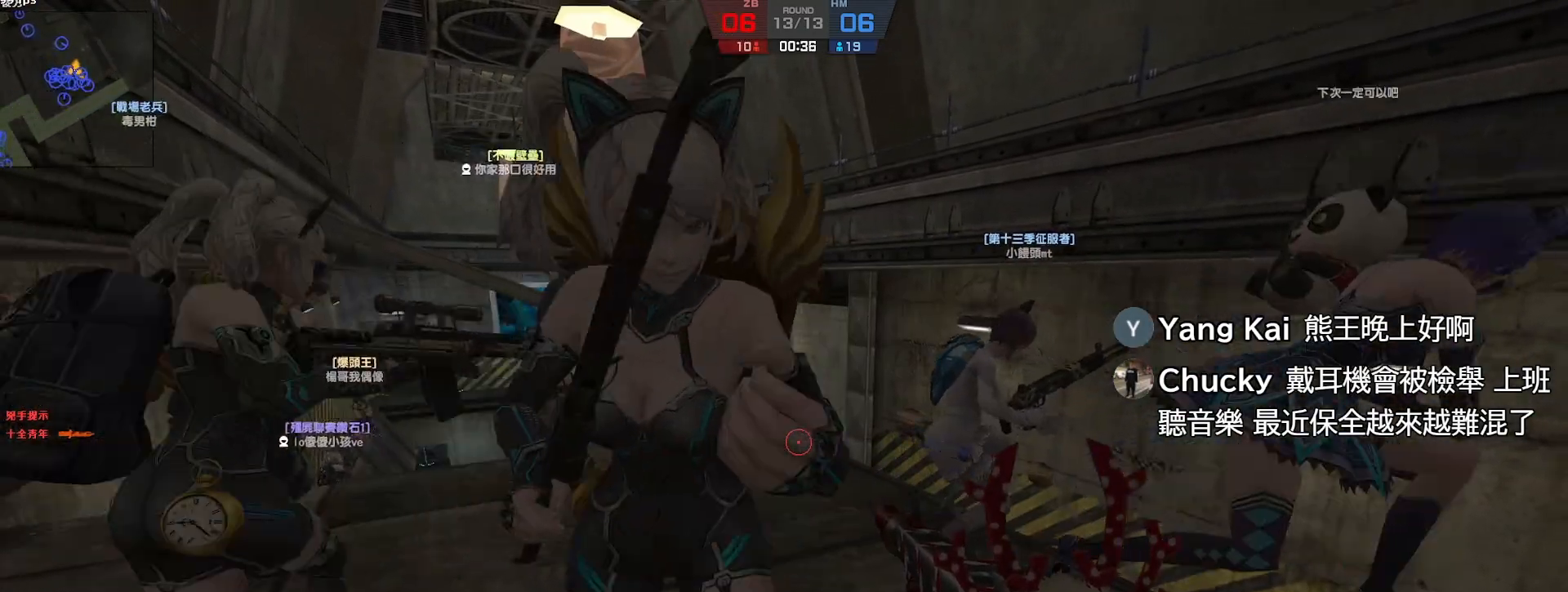
{"keys": [], "events": []}
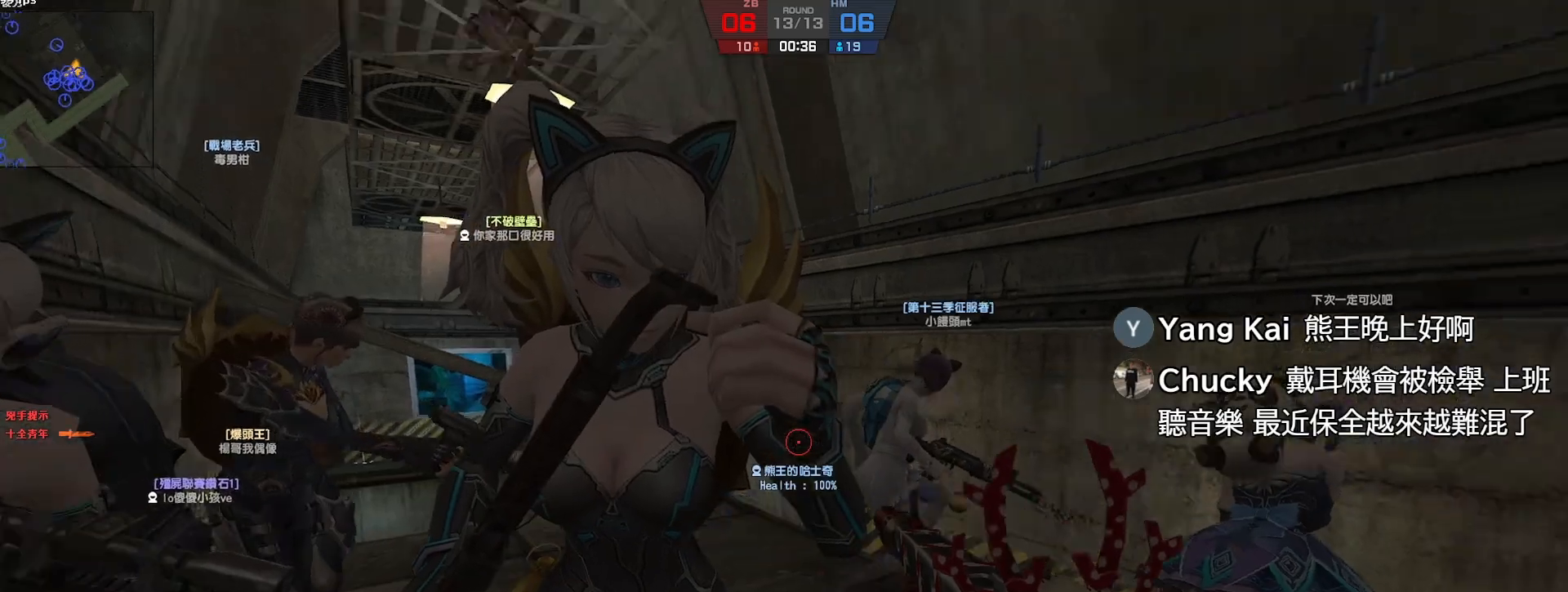
{"keys": [], "events": [[250, "s", "down"], [433, "s", "up"]]}
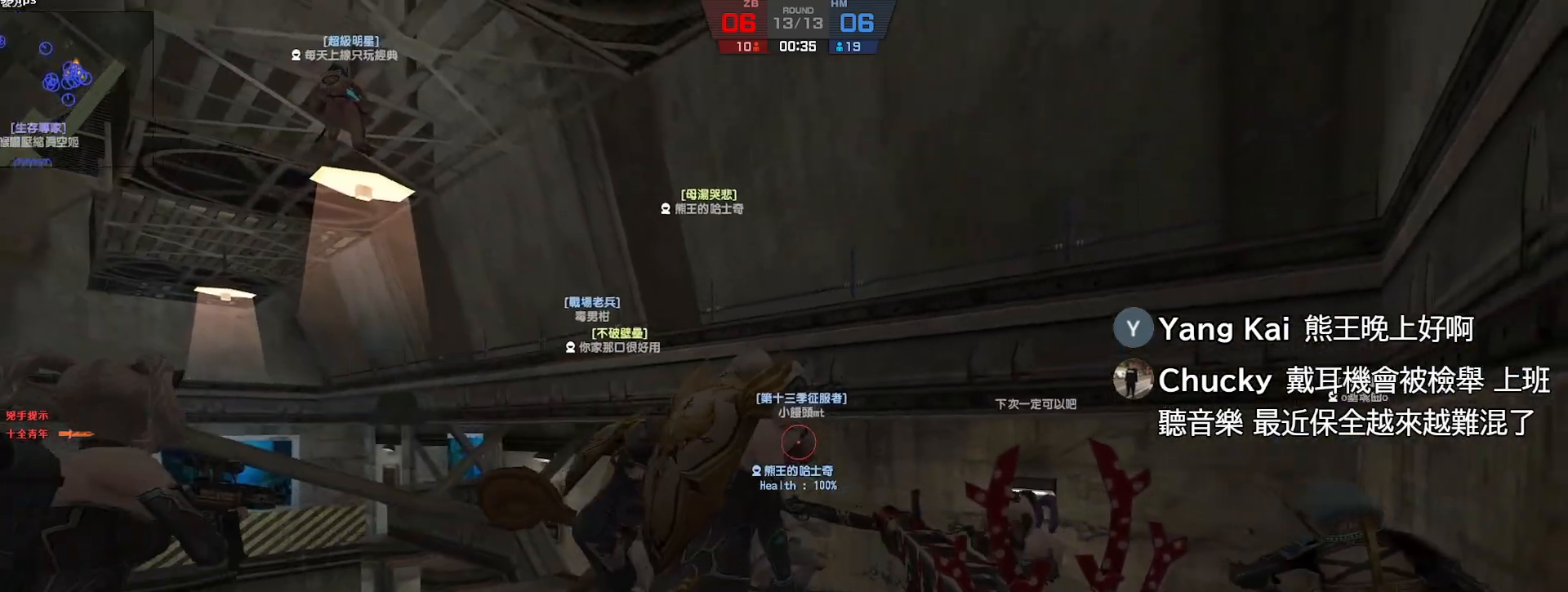
{"keys": ["w"], "events": [[117, "a", "down"], [250, "w", "down"], [383, "a", "up"]]}
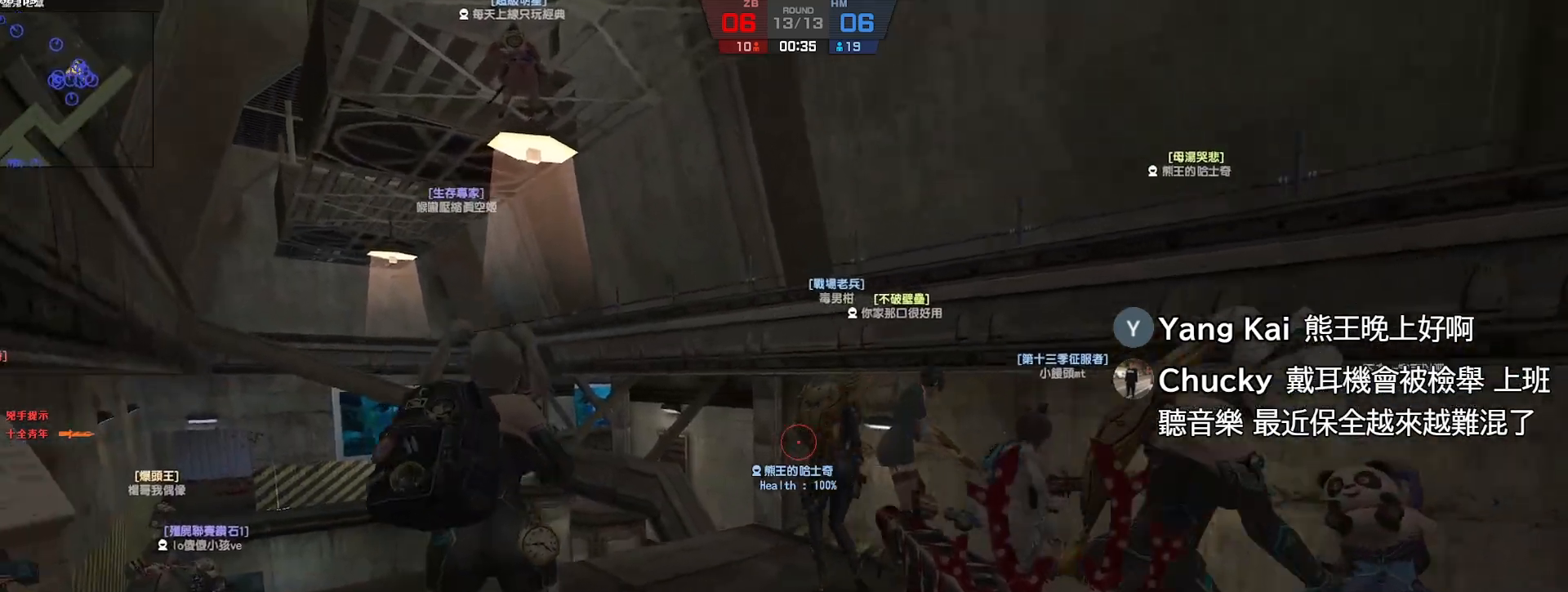
{"keys": ["ctrl", "w"], "events": [[383, "ctrl", "down"]]}
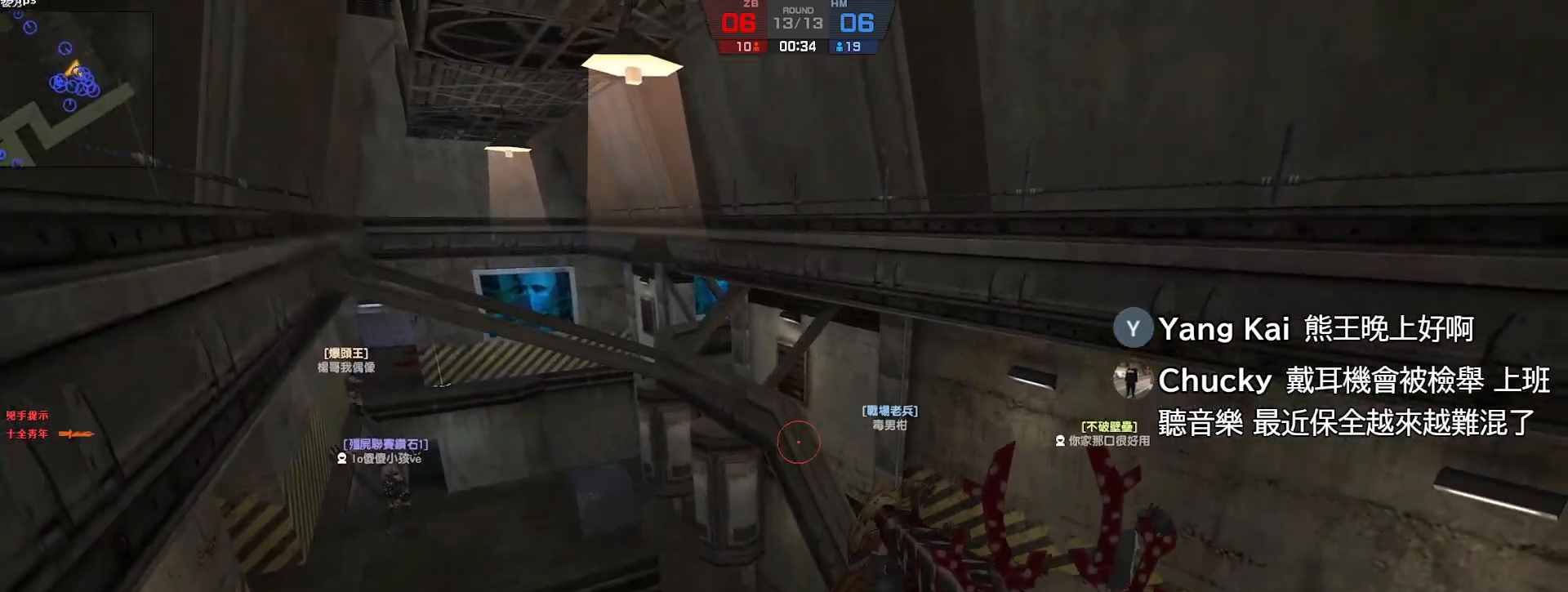
{"keys": [], "events": [[250, "ctrl", "up"], [483, "w", "up"]]}
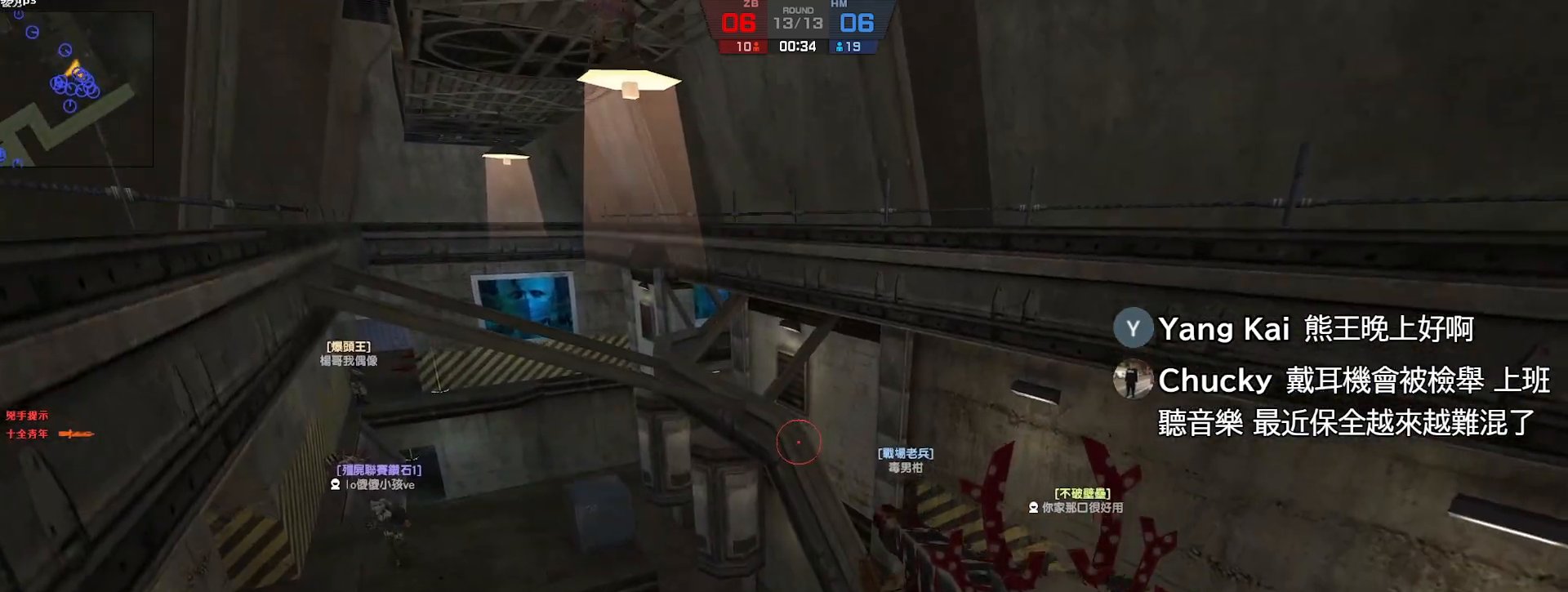
{"keys": [], "events": [[17, "a", "down"], [67, "w", "down"], [117, "w", "up"], [350, "a", "up"], [350, "d", "down"], [500, "d", "up"]]}
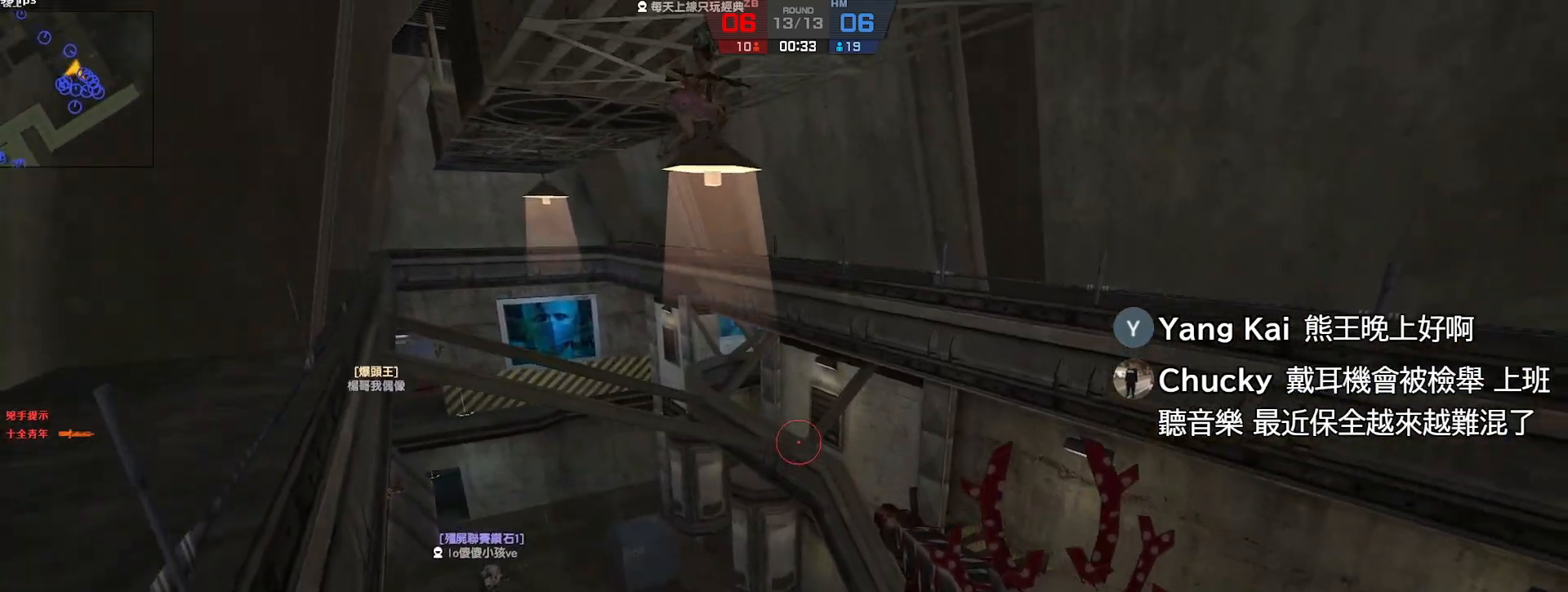
{"keys": ["s"], "events": [[17, "a", "down"], [200, "s", "down"], [283, "a", "up"]]}
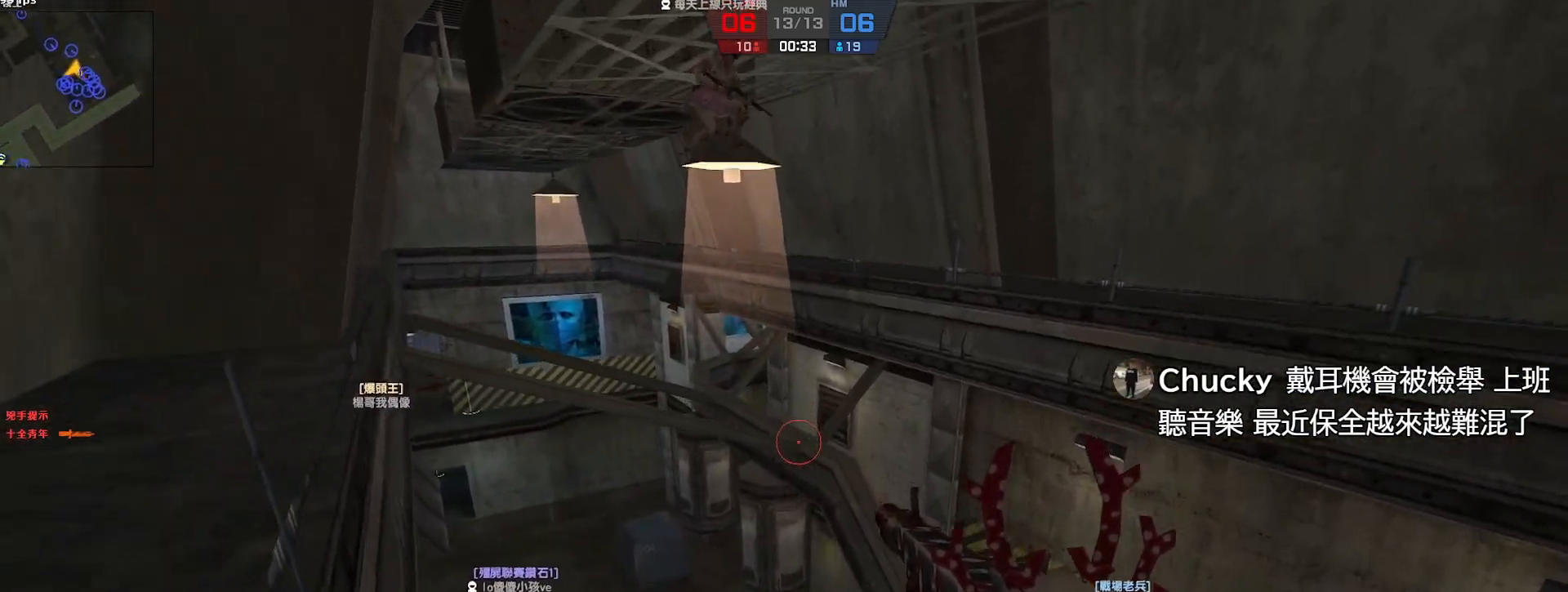
{"keys": [], "events": [[167, "a", "down"], [350, "a", "up"], [450, "s", "up"]]}
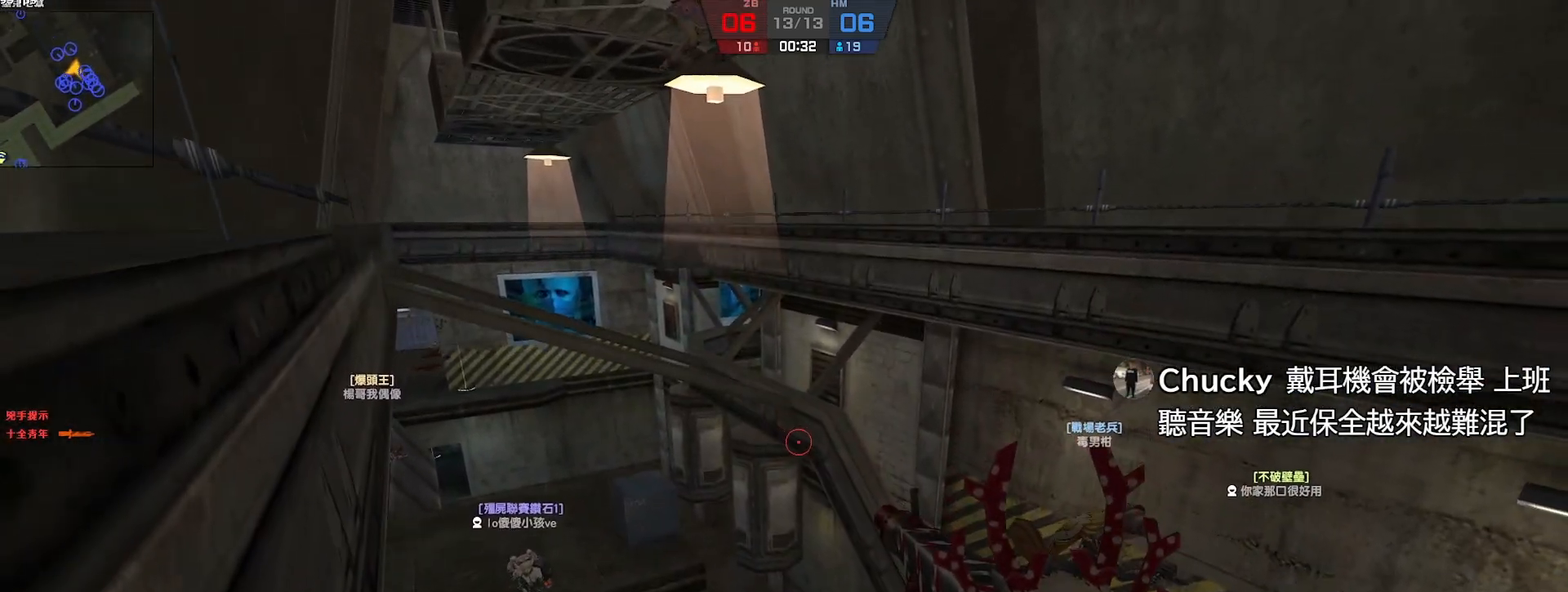
{"keys": [], "events": [[50, "a", "down"], [217, "w", "down"], [267, "a", "up"], [383, "w", "up"]]}
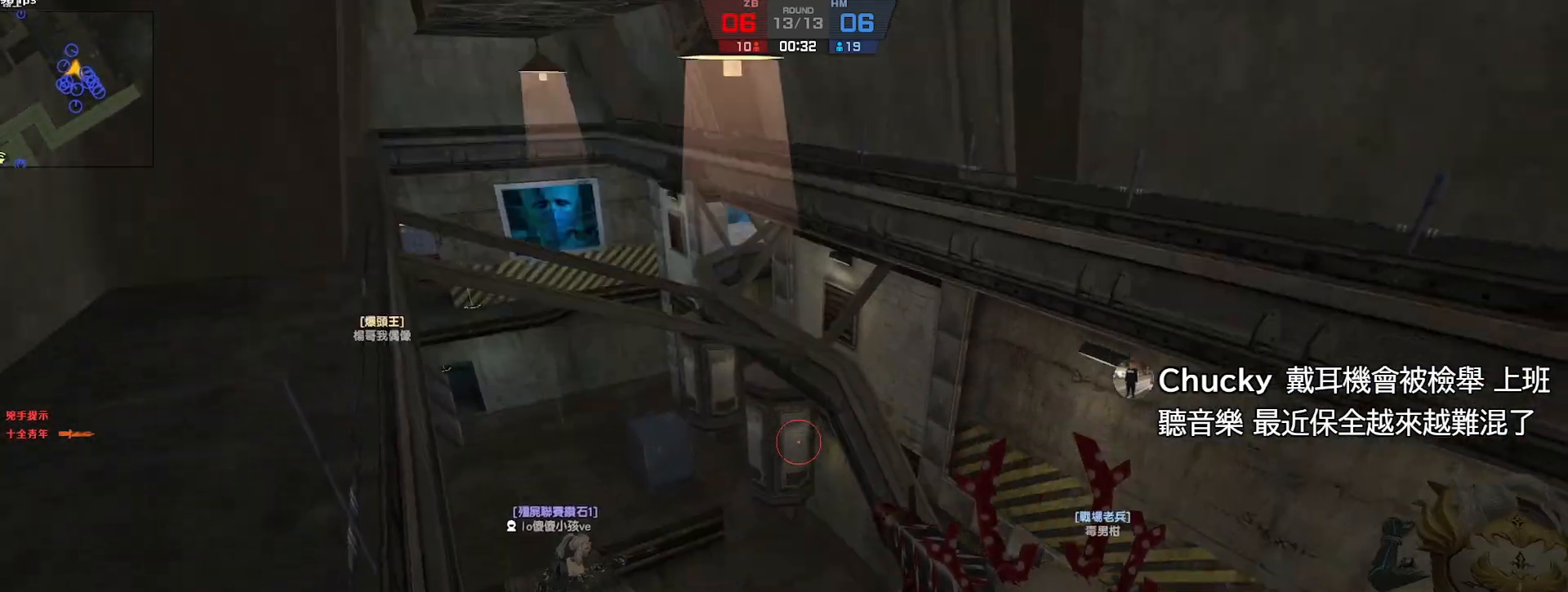
{"keys": ["d"], "events": [[183, "s", "down"], [467, "d", "down"], [500, "s", "up"]]}
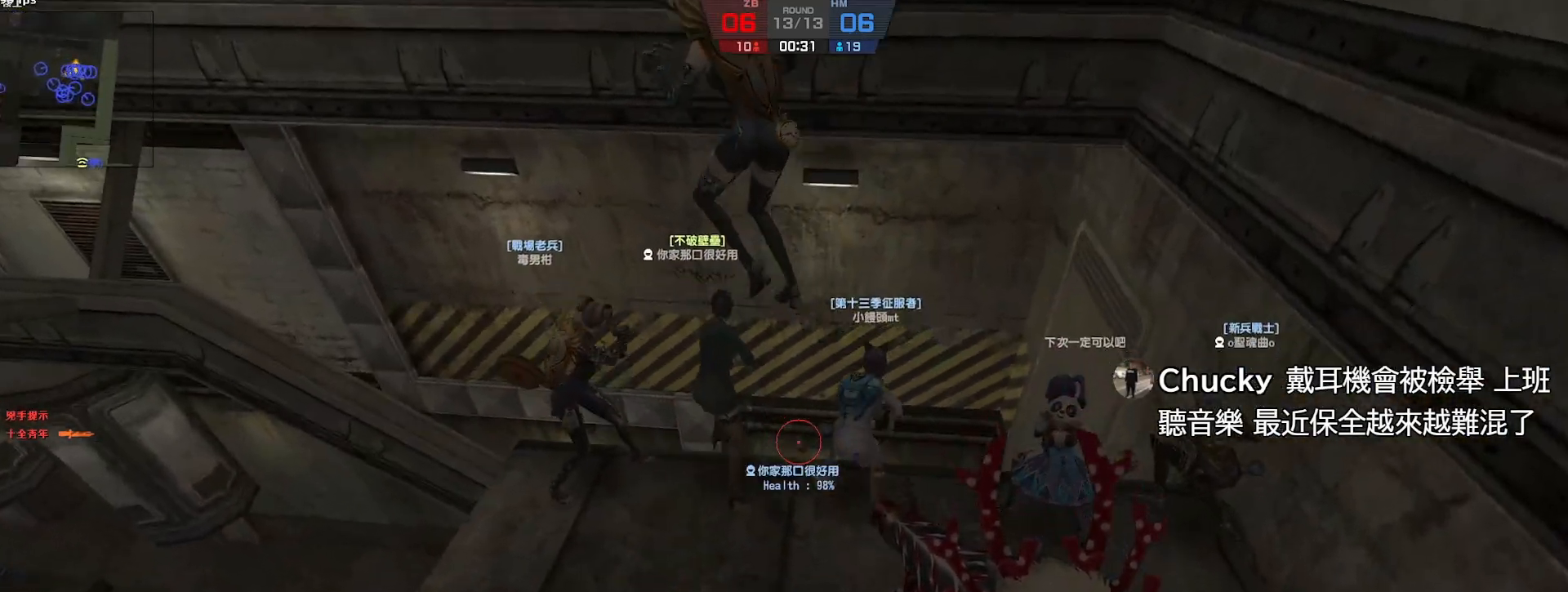
{"keys": ["w"], "events": [[317, "w", "down"], [400, "d", "up"]]}
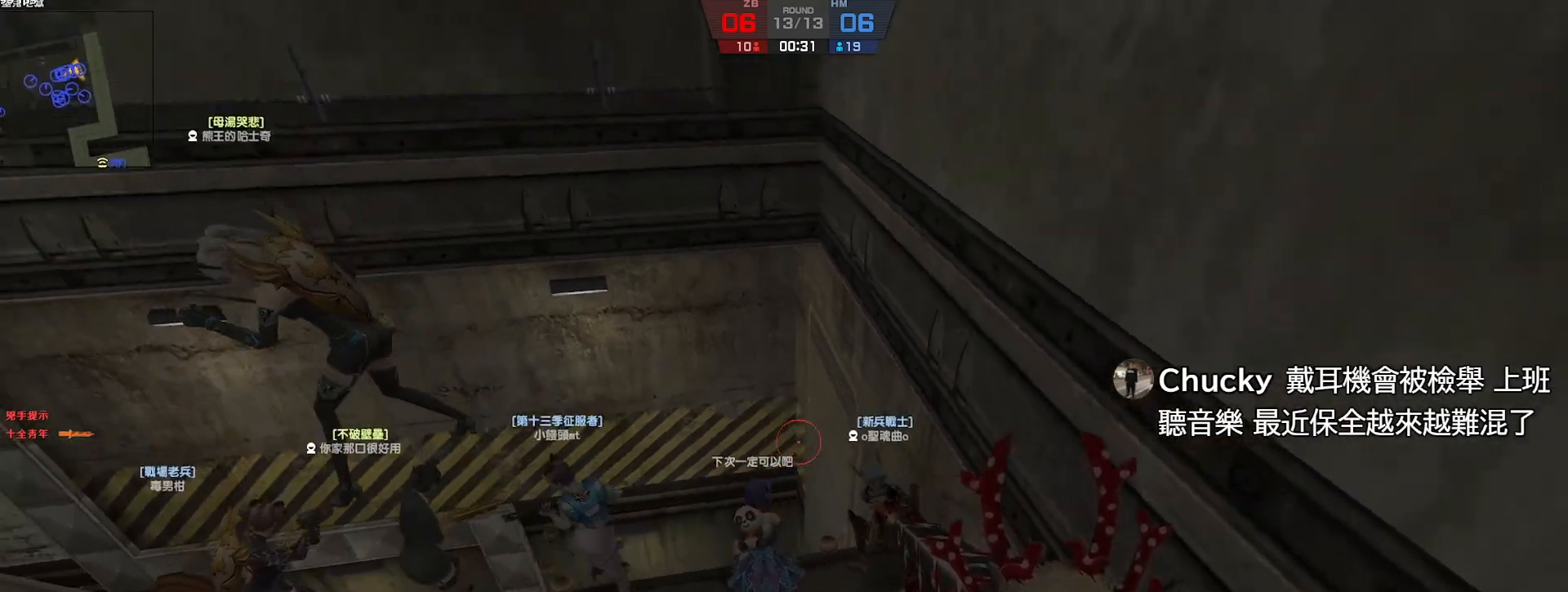
{"keys": ["w"], "events": [[50, "a", "down"], [150, "w", "up"], [250, "d", "down"], [267, "a", "up"], [367, "d", "up"], [450, "w", "down"]]}
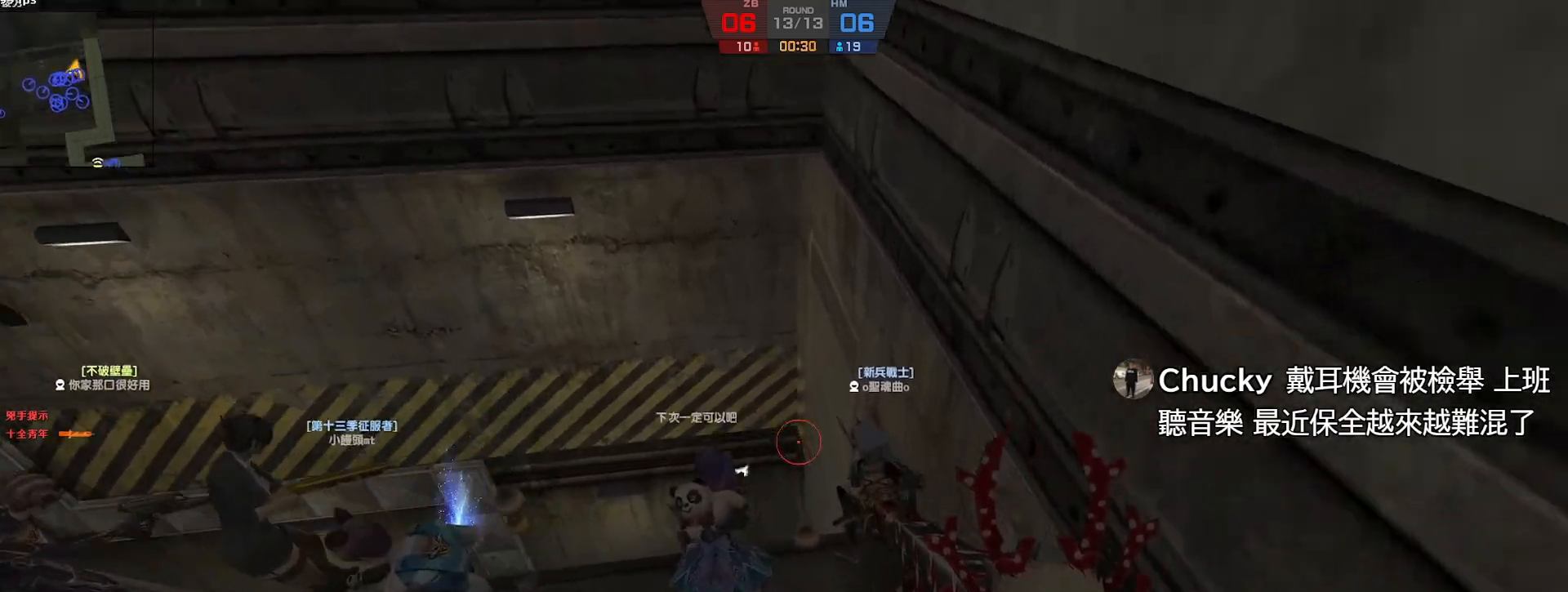
{"keys": [], "events": [[300, "w", "up"], [400, "a", "down"], [483, "a", "up"]]}
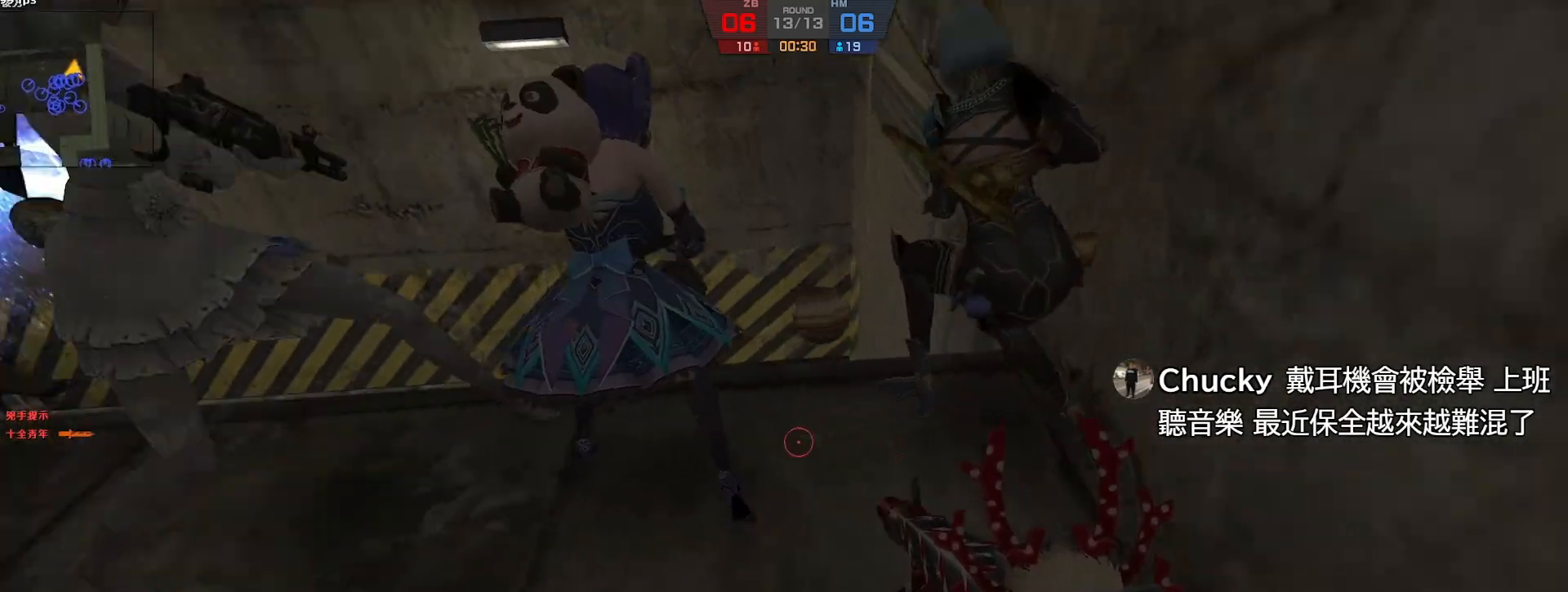
{"keys": ["ctrl", "w"], "events": [[17, "w", "down"], [267, "w", "up"], [300, "d", "down"], [383, "w", "down"], [417, "ctrl", "down"], [417, "d", "up"]]}
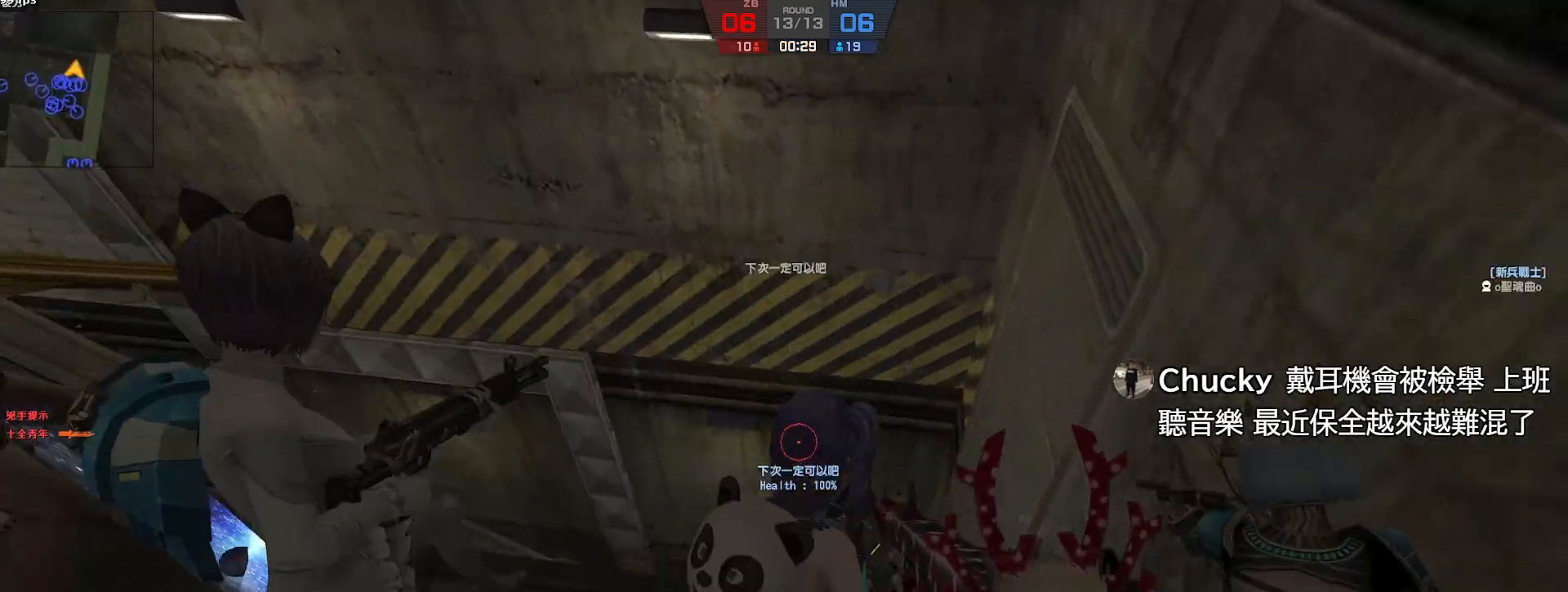
{"keys": ["ctrl", "w"], "events": [[300, "w", "up"], [500, "w", "down"]]}
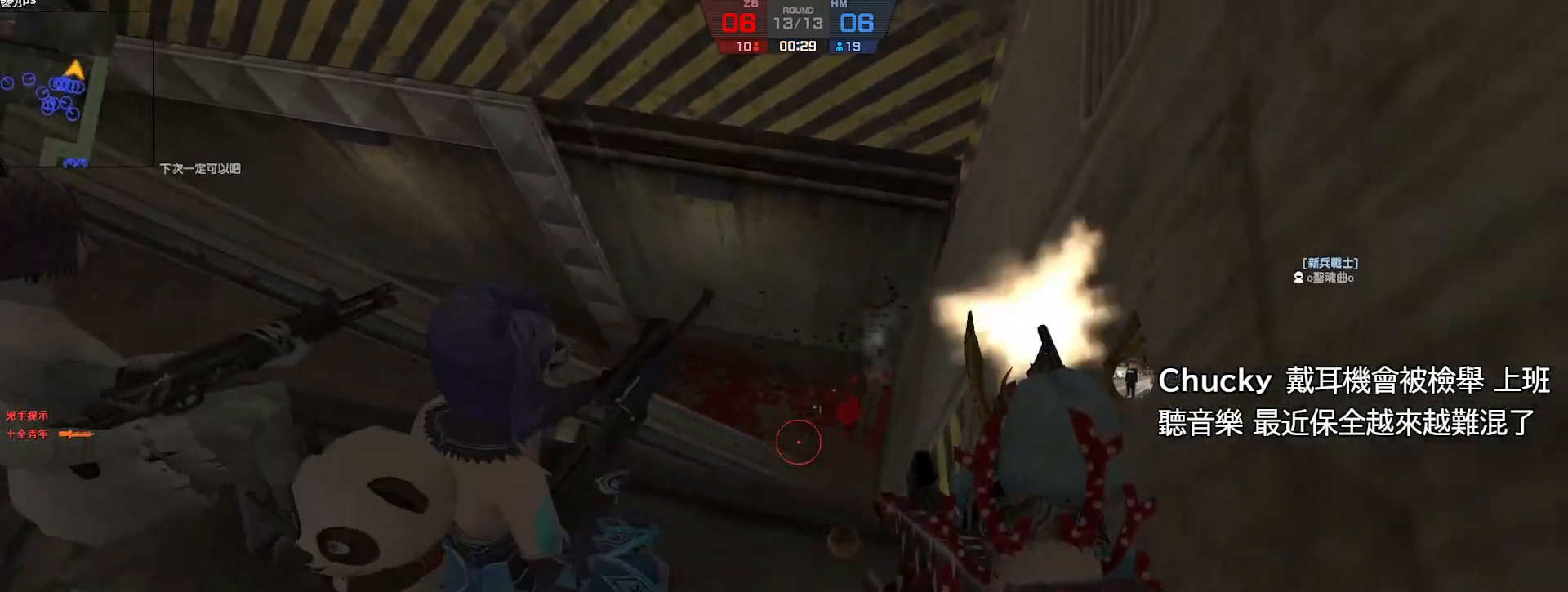
{"keys": ["ctrl"], "events": [[183, "w", "up"]]}
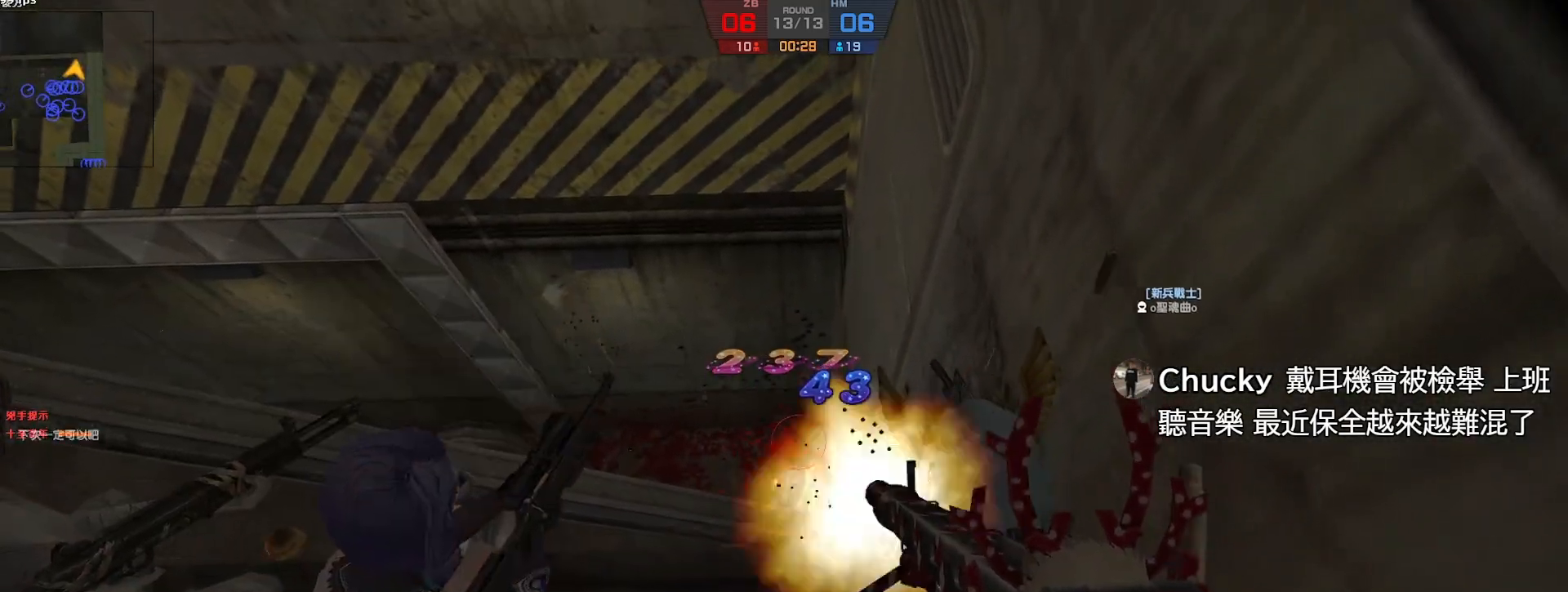
{"keys": ["ctrl"], "events": []}
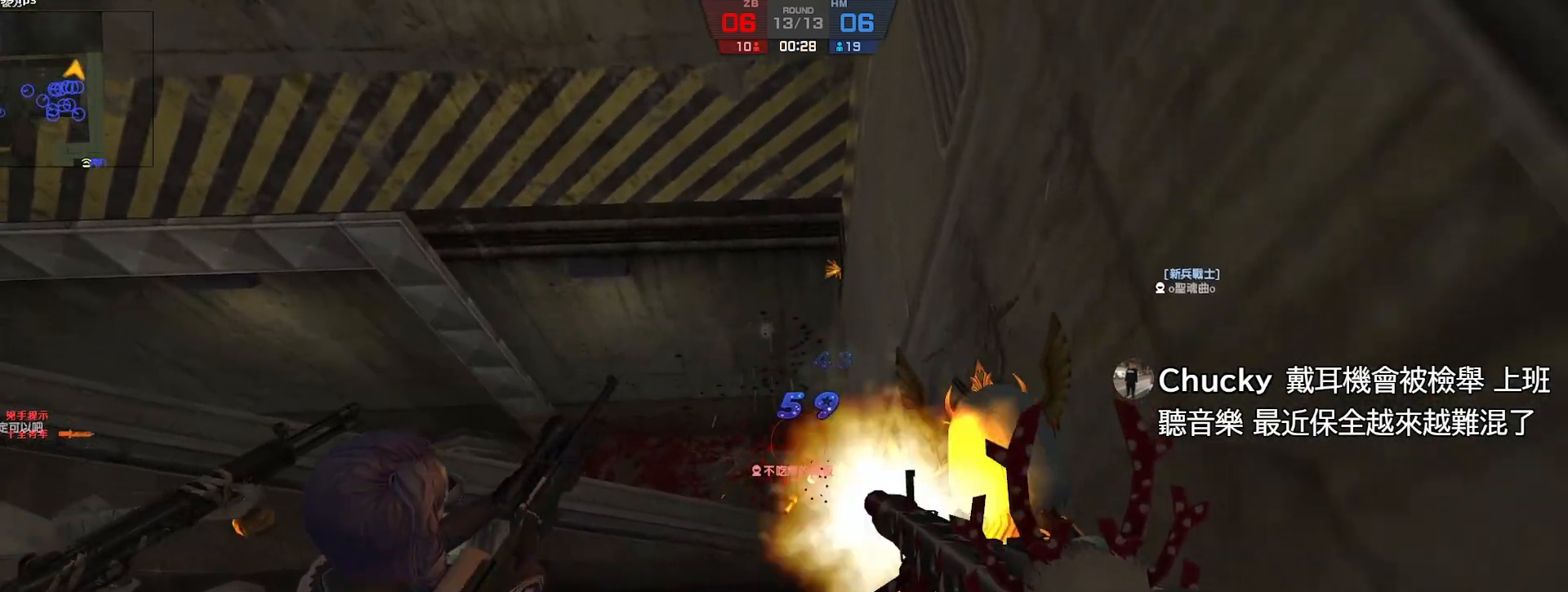
{"keys": ["ctrl"], "events": []}
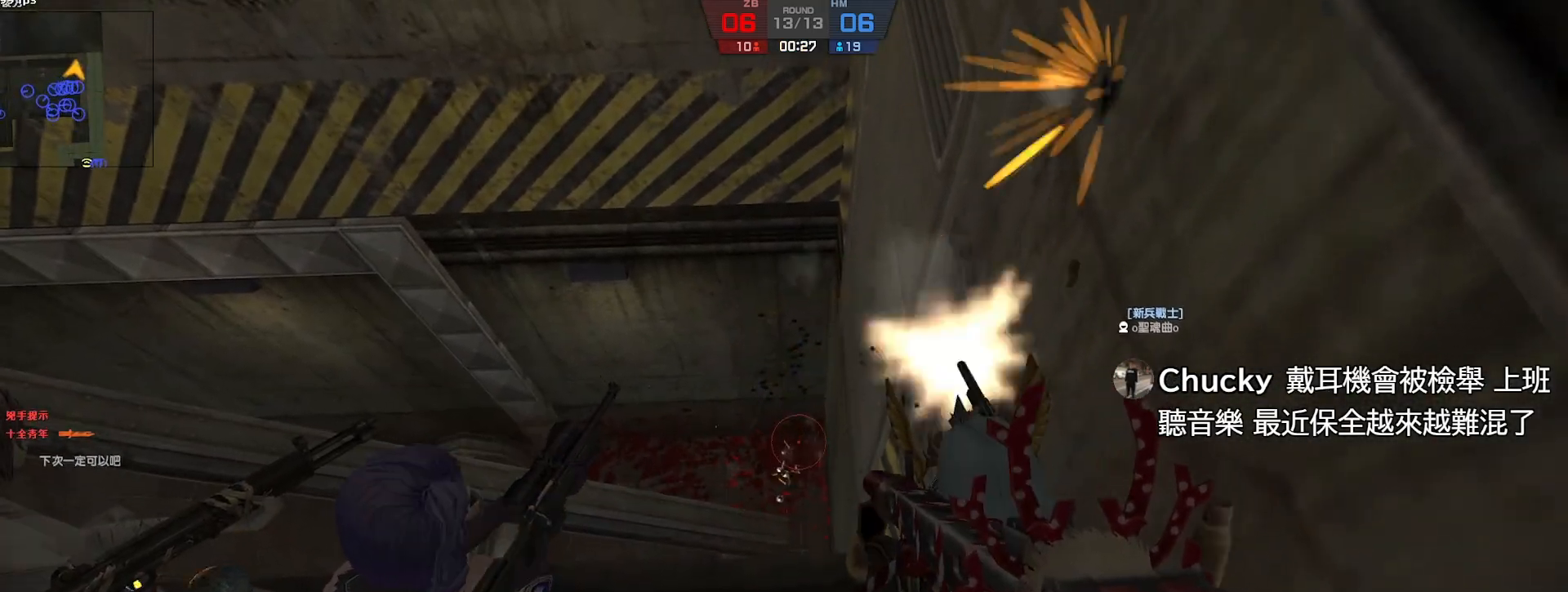
{"keys": ["ctrl"], "events": []}
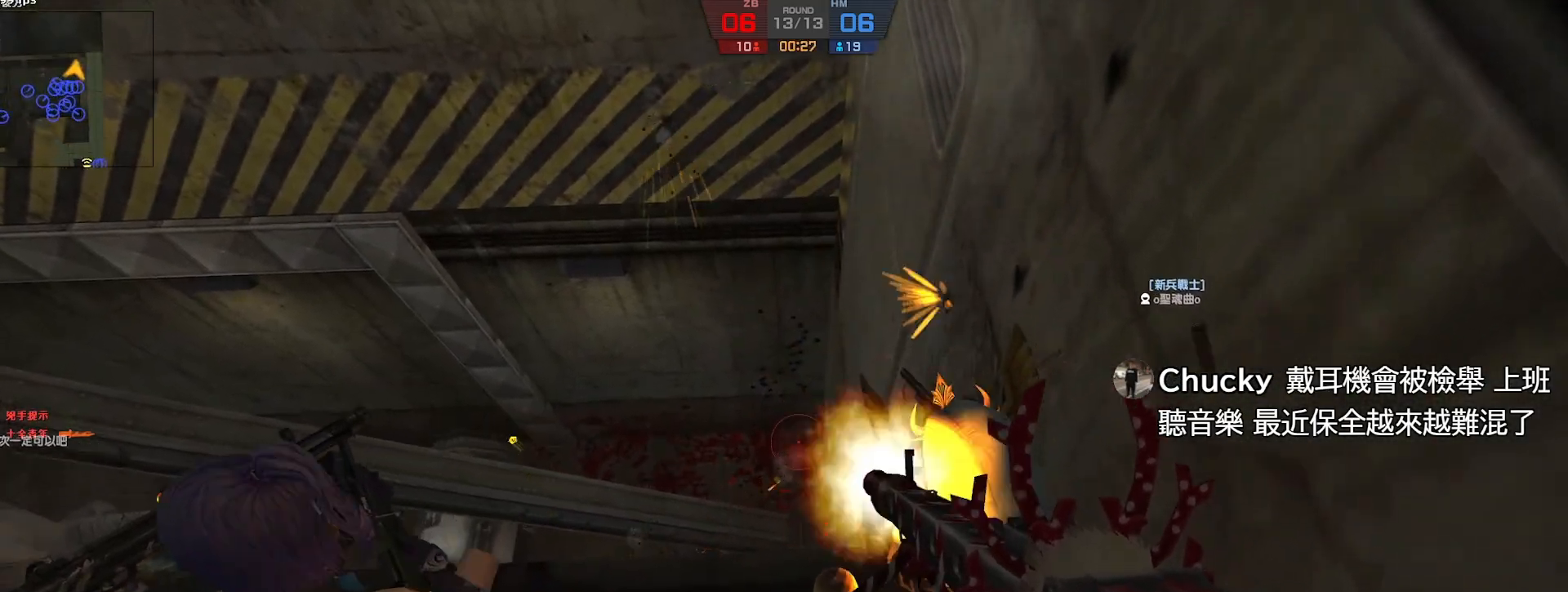
{"keys": ["ctrl"], "events": []}
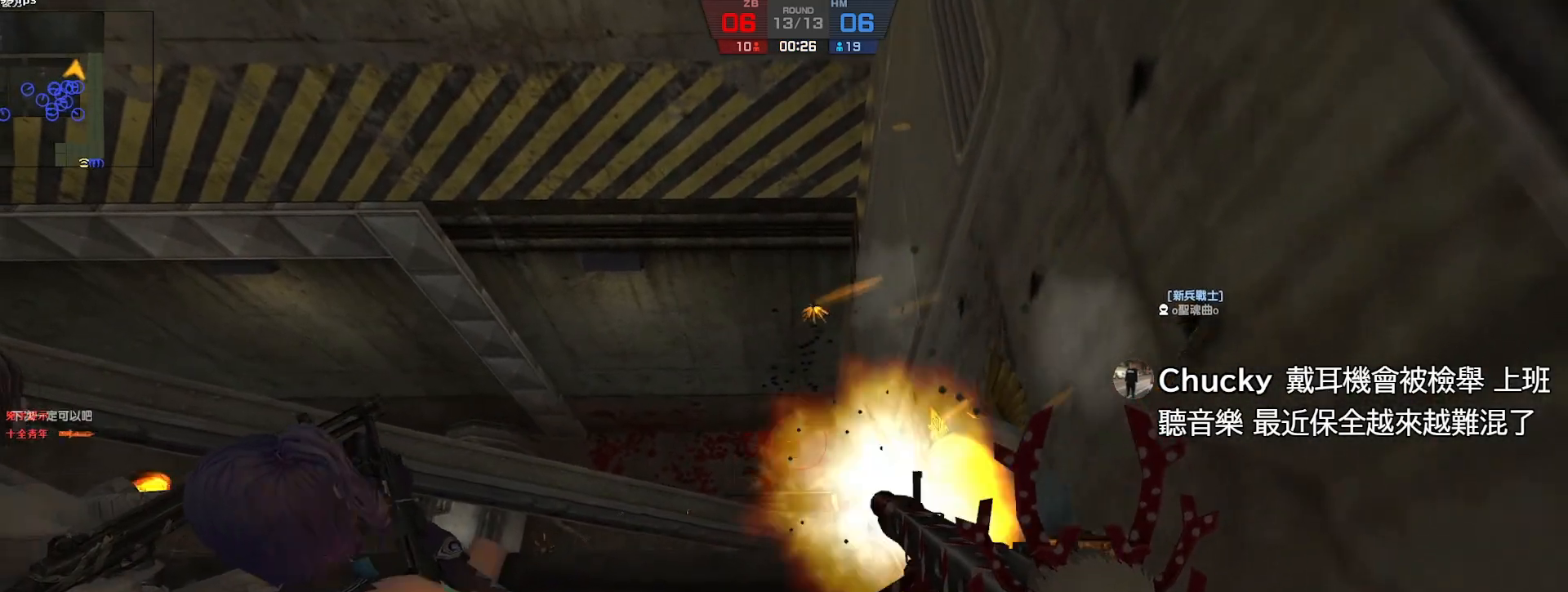
{"keys": ["ctrl"], "events": []}
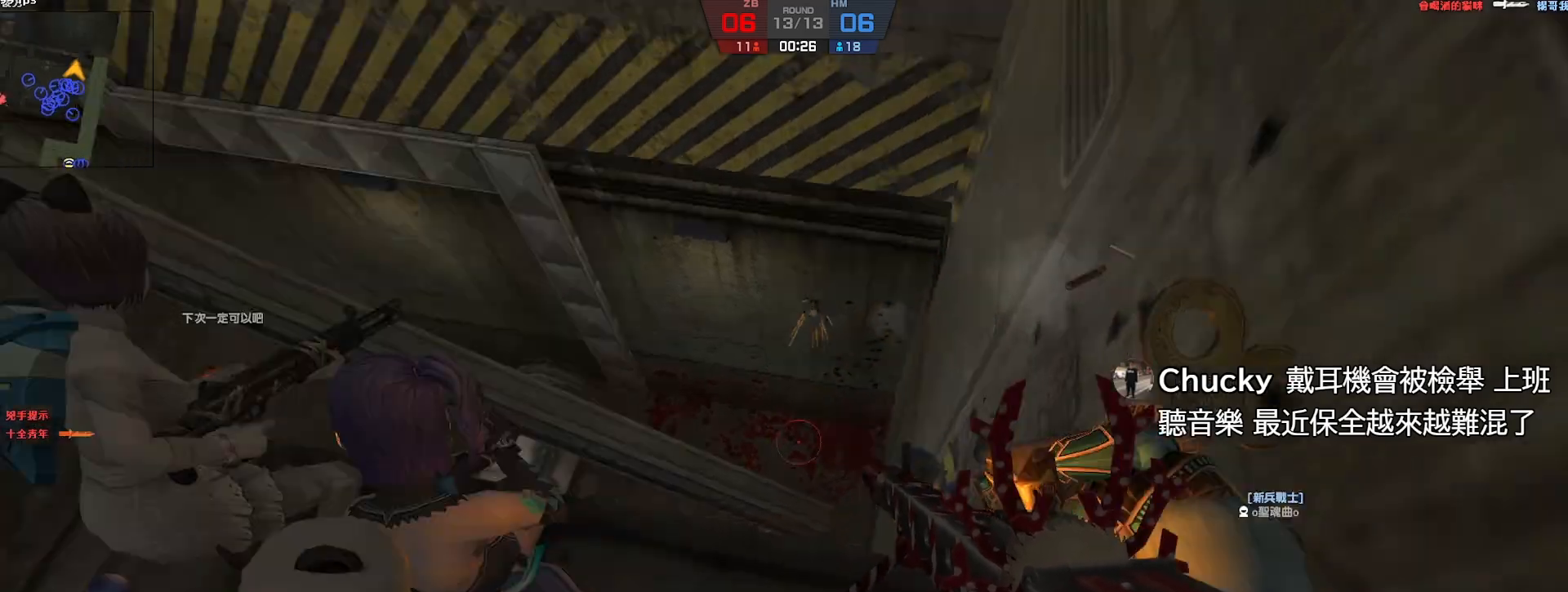
{"keys": ["a", "w"], "events": [[67, "ctrl", "up"], [200, "w", "down"], [317, "a", "down"]]}
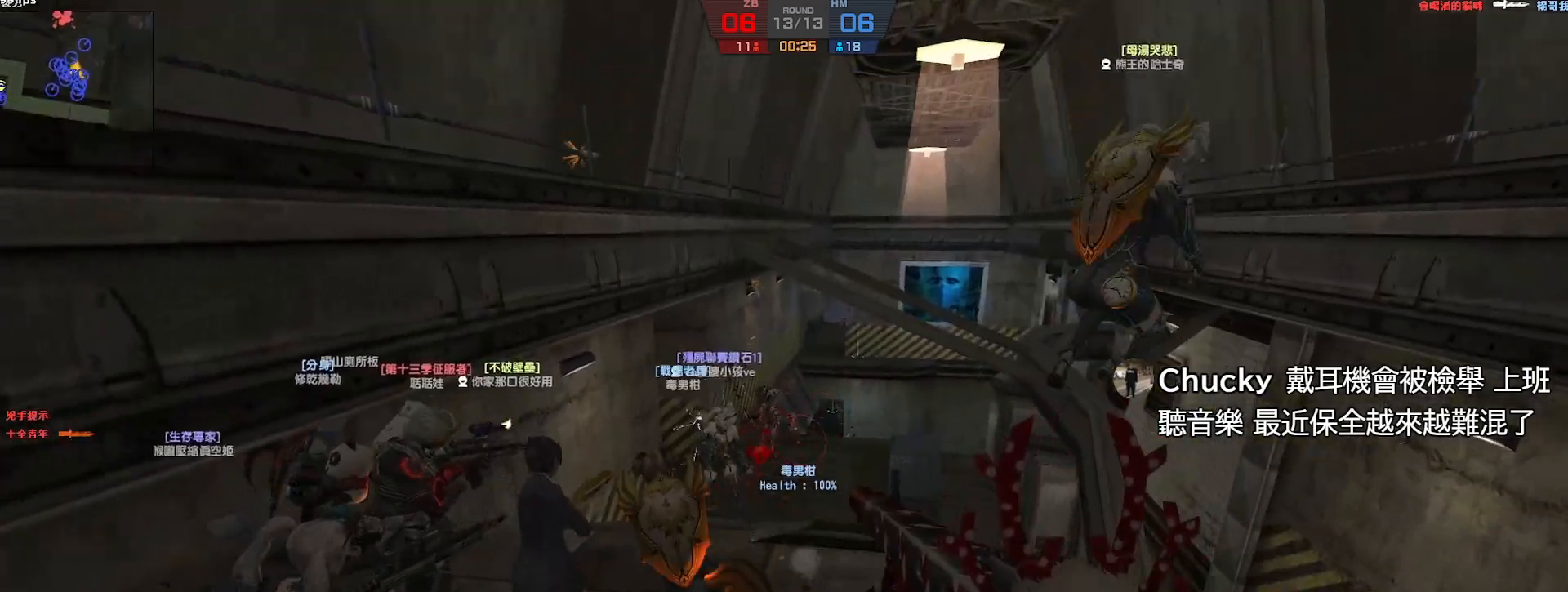
{"keys": [], "events": [[83, "a", "up"], [150, "d", "down"], [233, "w", "up"], [250, "d", "up"]]}